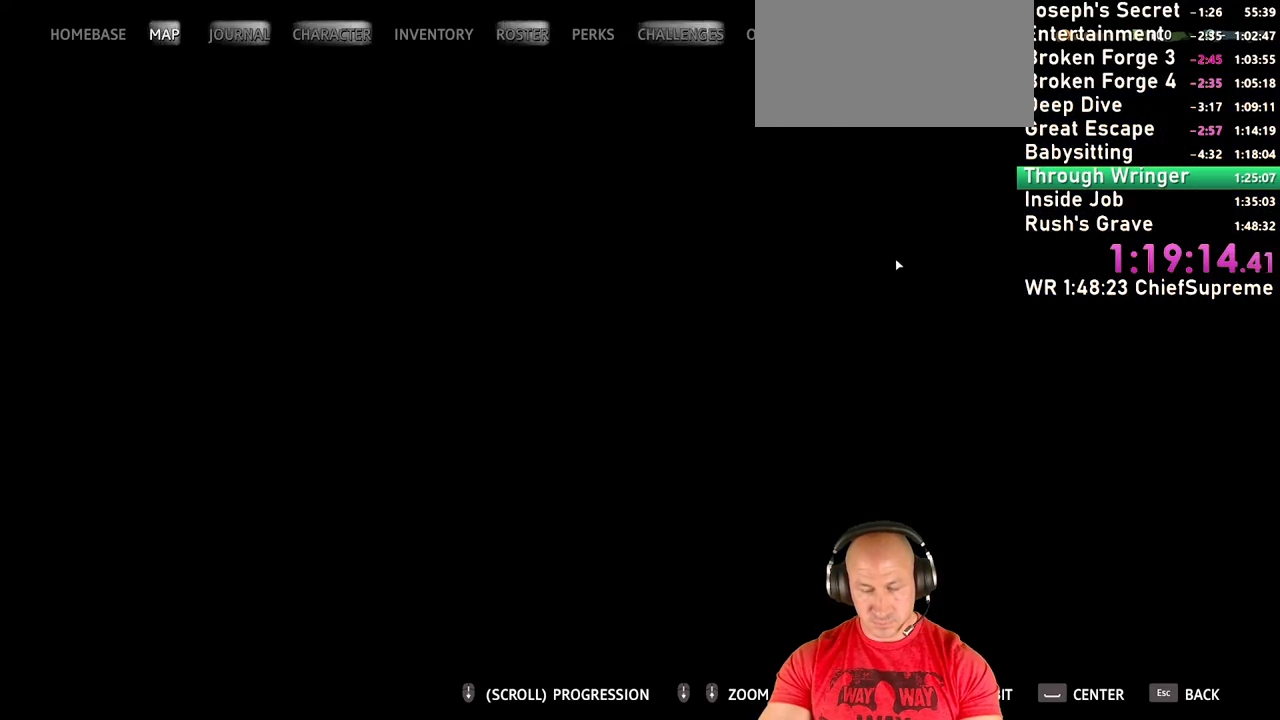
Gameplay with keyboard and mouse; each line is a JSON object with the keys and mouse buttons held at the frame after it. "events" lists presses ("down") and releases ("up") of "1", "2", "3", "4", "5", "a", "alt", "b", "c", "ctrl", "d", "e", "escape", "f", "g", "h", "q", "r", "s", "shift", "space", "t", "tab", "v", "w", "x", "y", "z", "mouse_left", "mouse_right", "mouse_wheel_up" and "mouse_wheel_down" between this image and that frame as [ms after this image, input, new state], when the widget could be followed in between. "mouse_left", "mouse_right", "mouse_wheel_up", "mouse_wheel_down" = the "left", "right", "wheel_up", "wheel_down" buttons of the "mouse" list. No other keys are recorded. Not read: mouse_move.
{"keys": [], "mouse": ["left"], "events": [[350, "mouse_left", "down"]]}
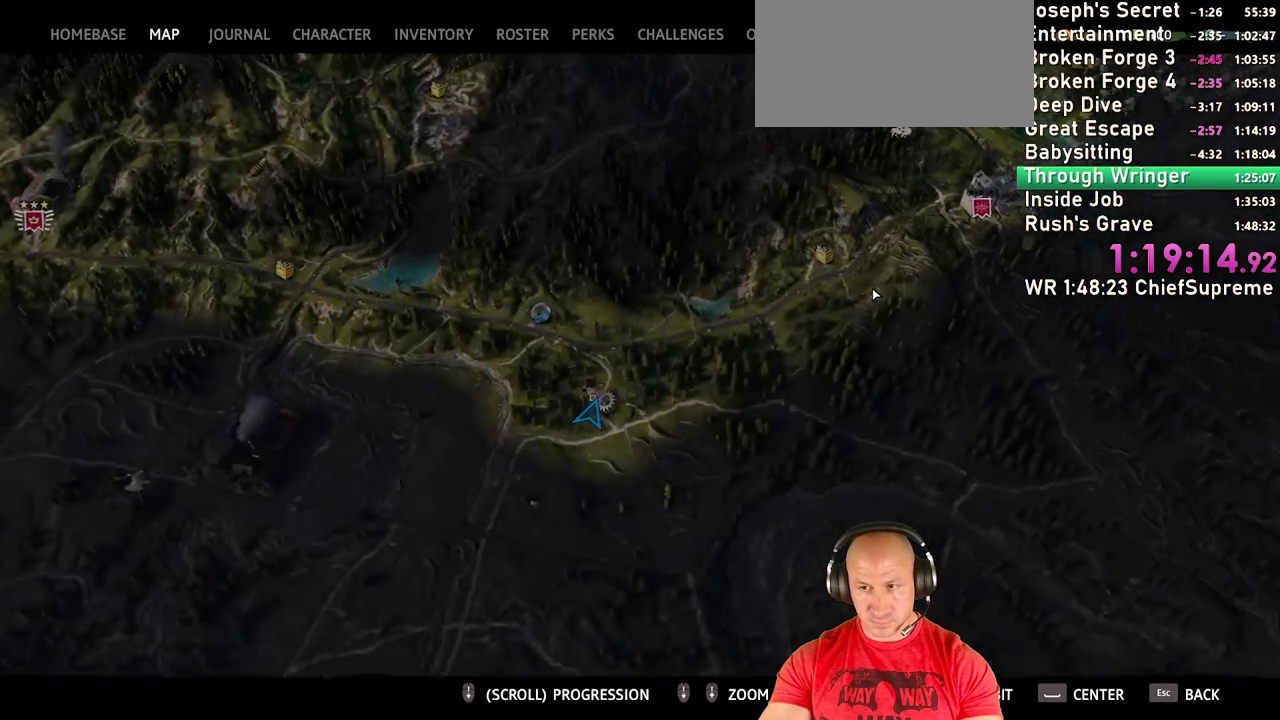
{"keys": [], "mouse": [], "events": [[267, "mouse_left", "up"]]}
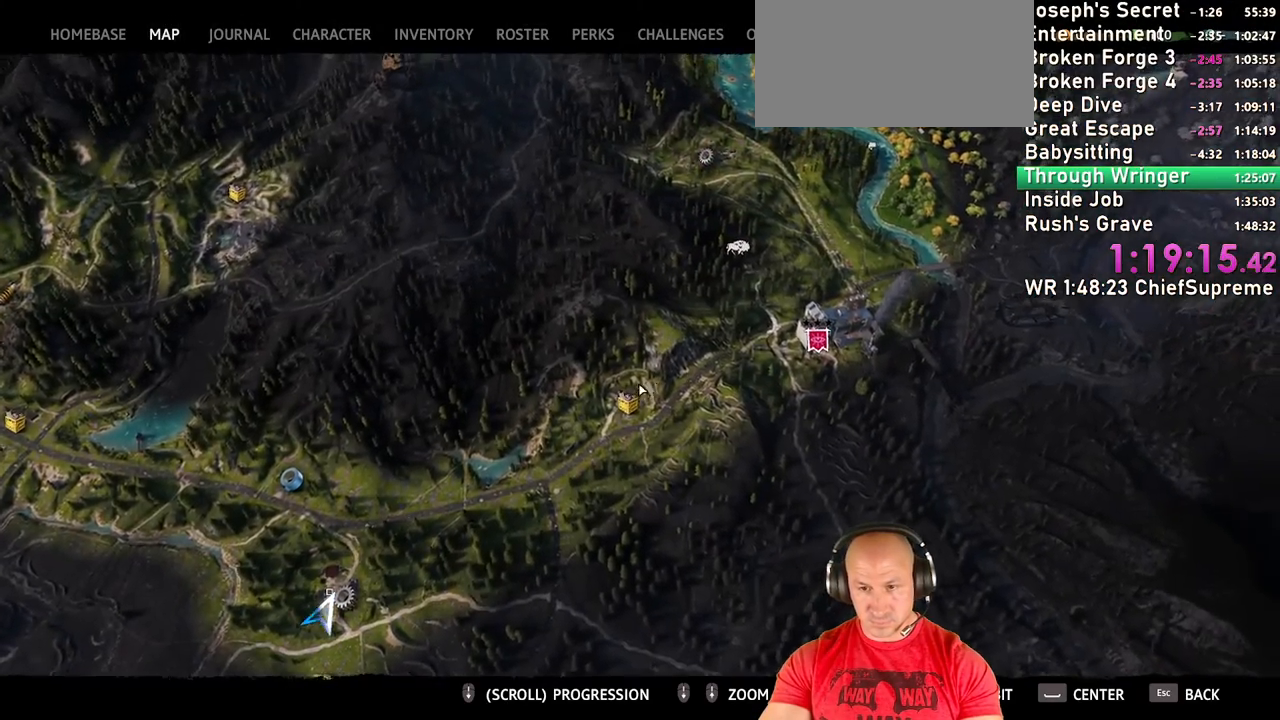
{"keys": [], "mouse": [], "events": [[234, "mouse_left", "down"], [384, "mouse_left", "up"]]}
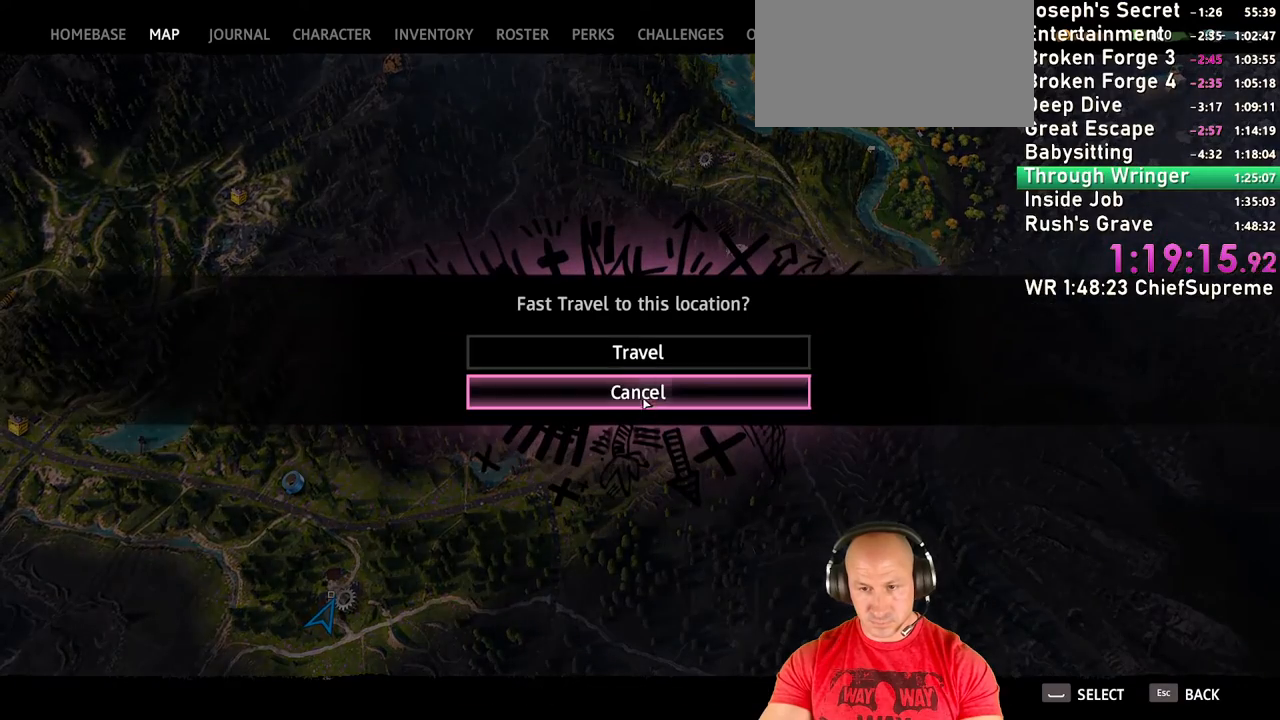
{"keys": [], "mouse": ["left"], "events": [[484, "mouse_left", "down"]]}
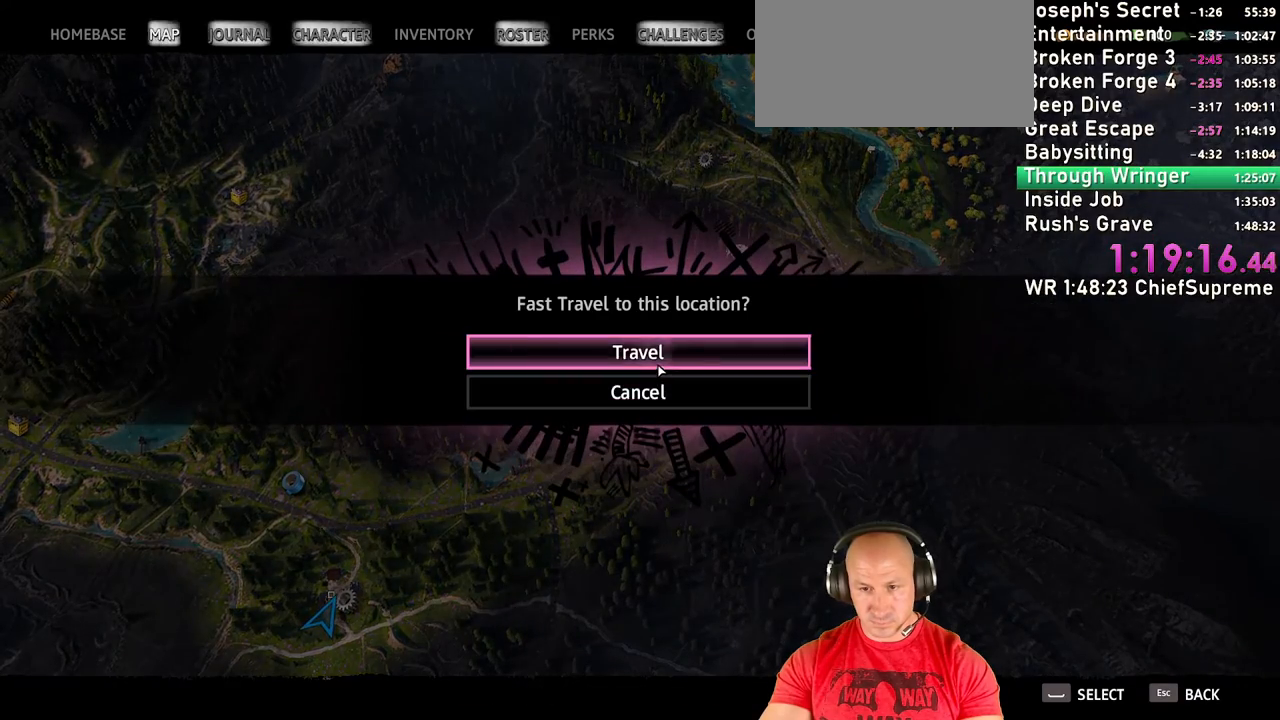
{"keys": [], "mouse": [], "events": [[84, "mouse_left", "up"]]}